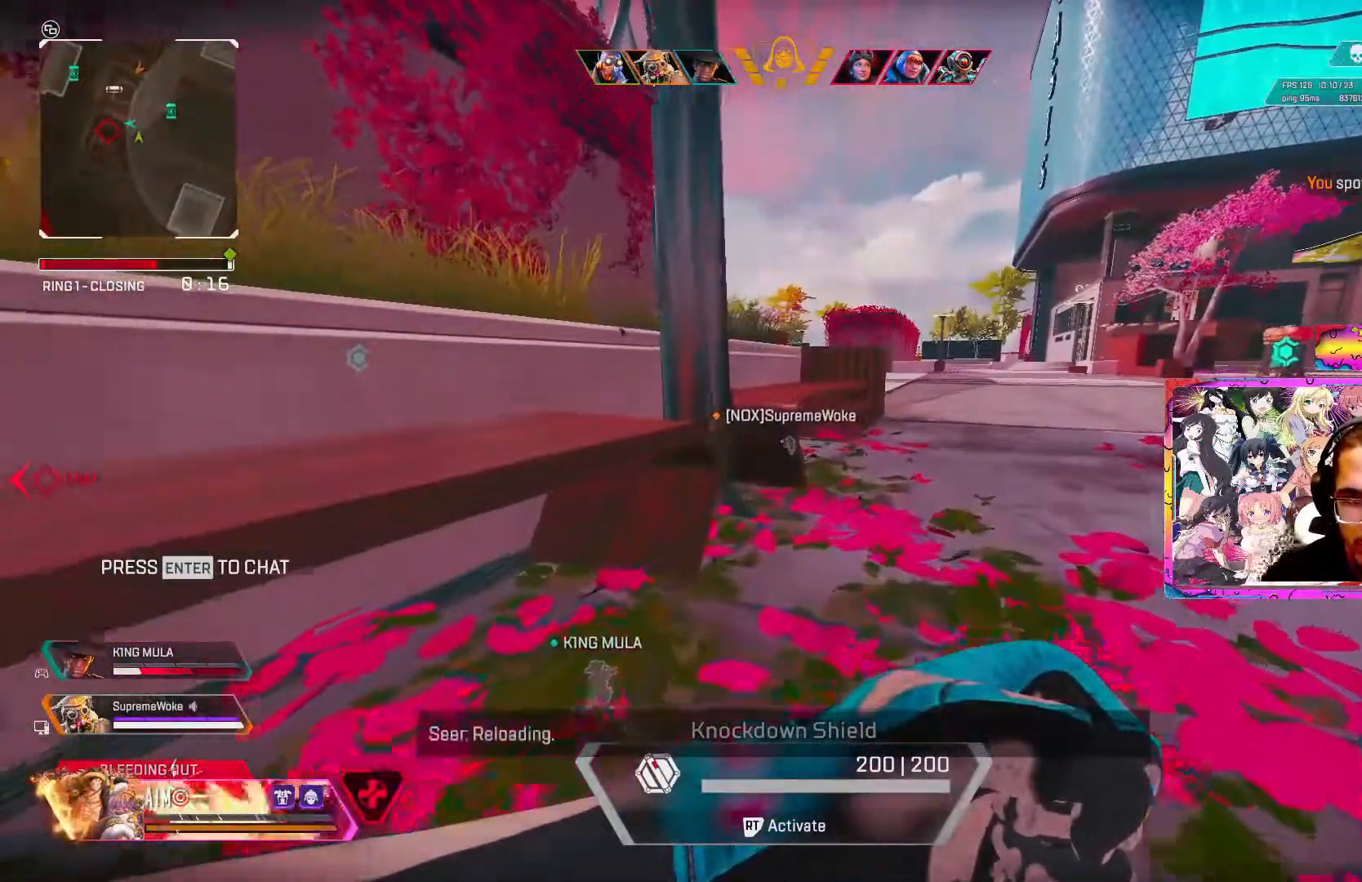
Gameplay with a controller (Xbox layout); each line is a JSON object with the inputs held at the frame after it. "events" lists button and stick changes between this image and that frame as [ms after this image, input, new state], when the widget could be followed in between.
{"buttons": [], "left_stick": "up-right", "right_stick": "center", "events": []}
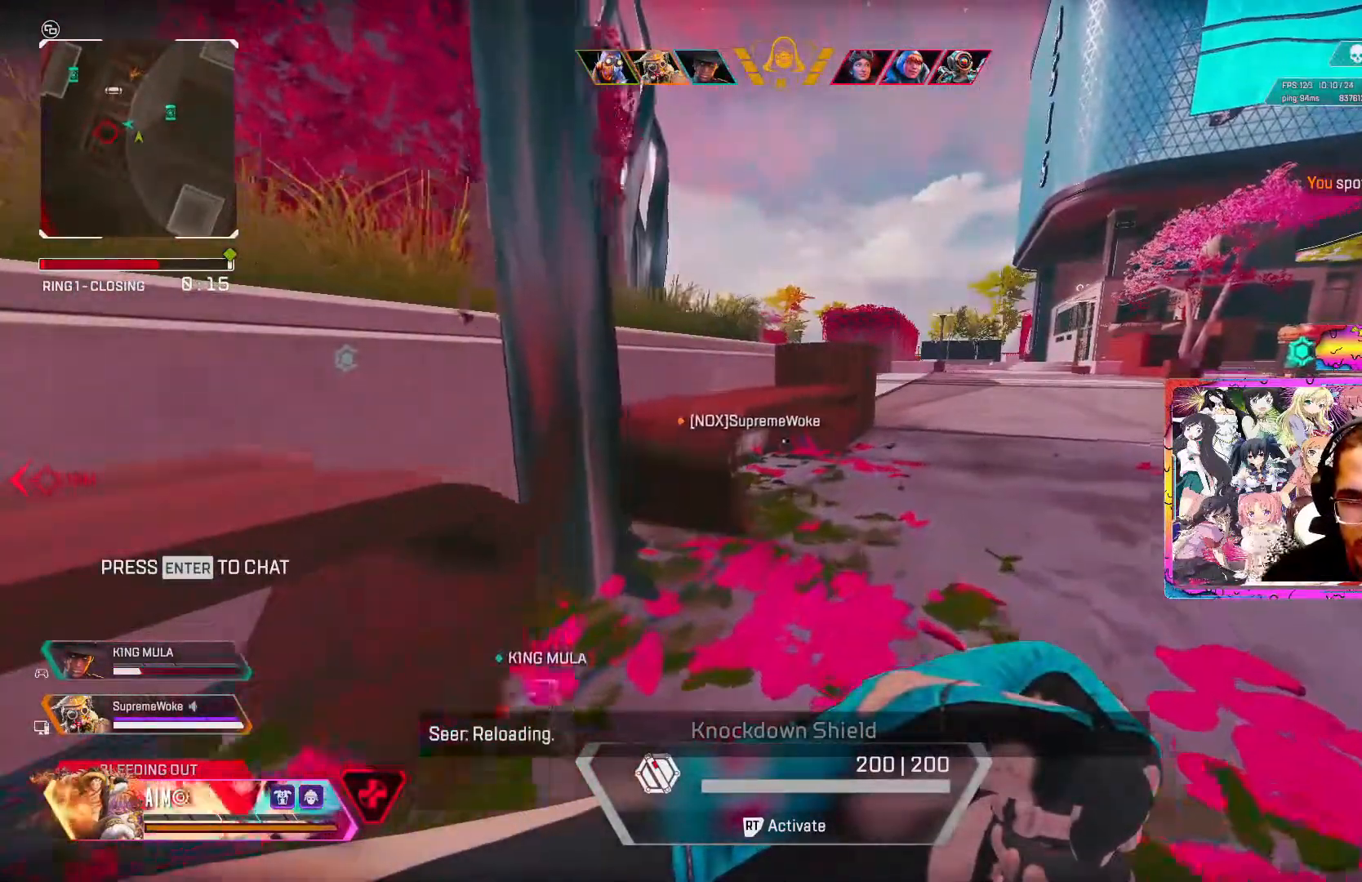
{"buttons": [], "left_stick": "up-right", "right_stick": "center", "events": []}
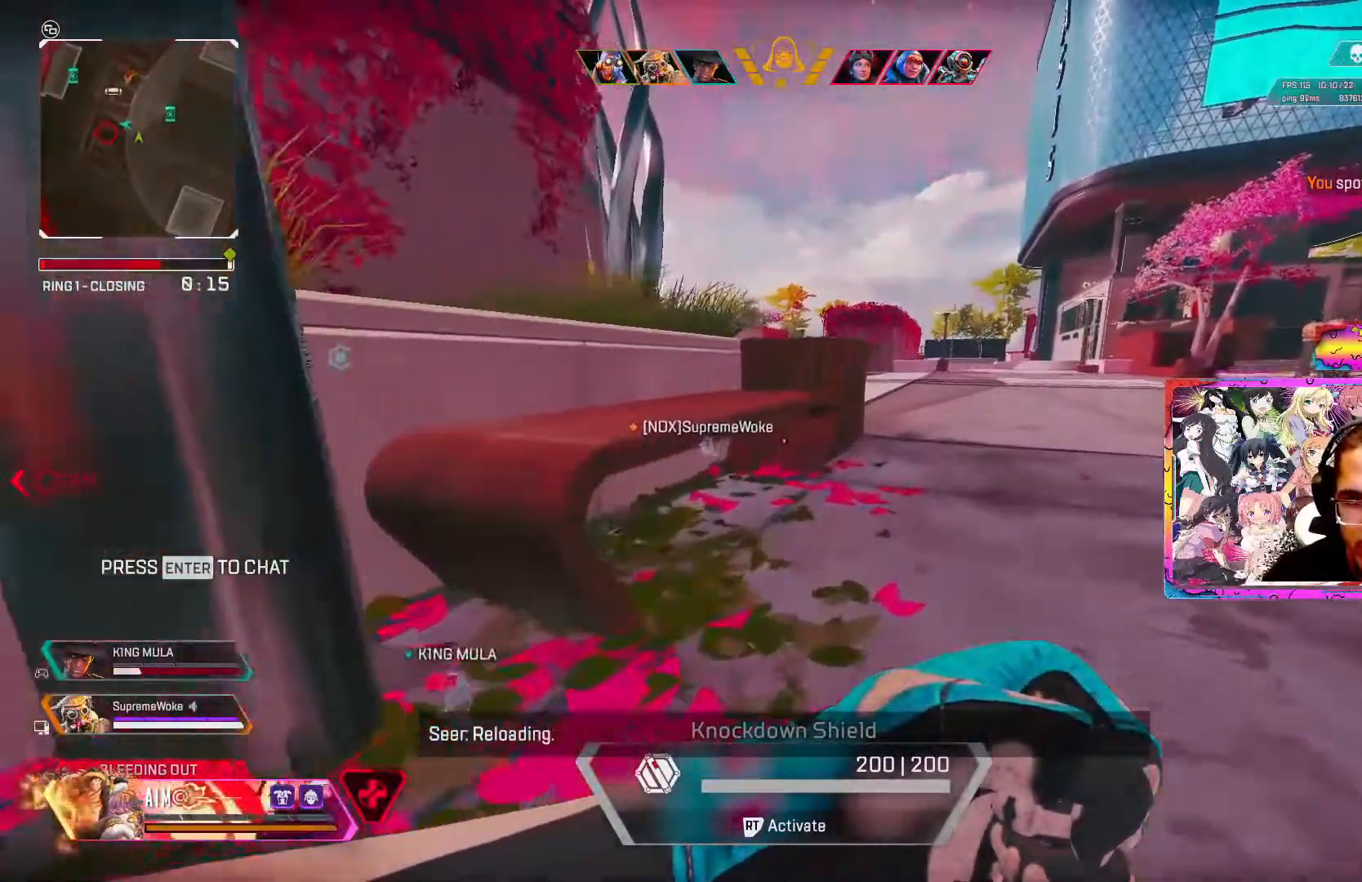
{"buttons": [], "left_stick": "up-right", "right_stick": "center", "events": []}
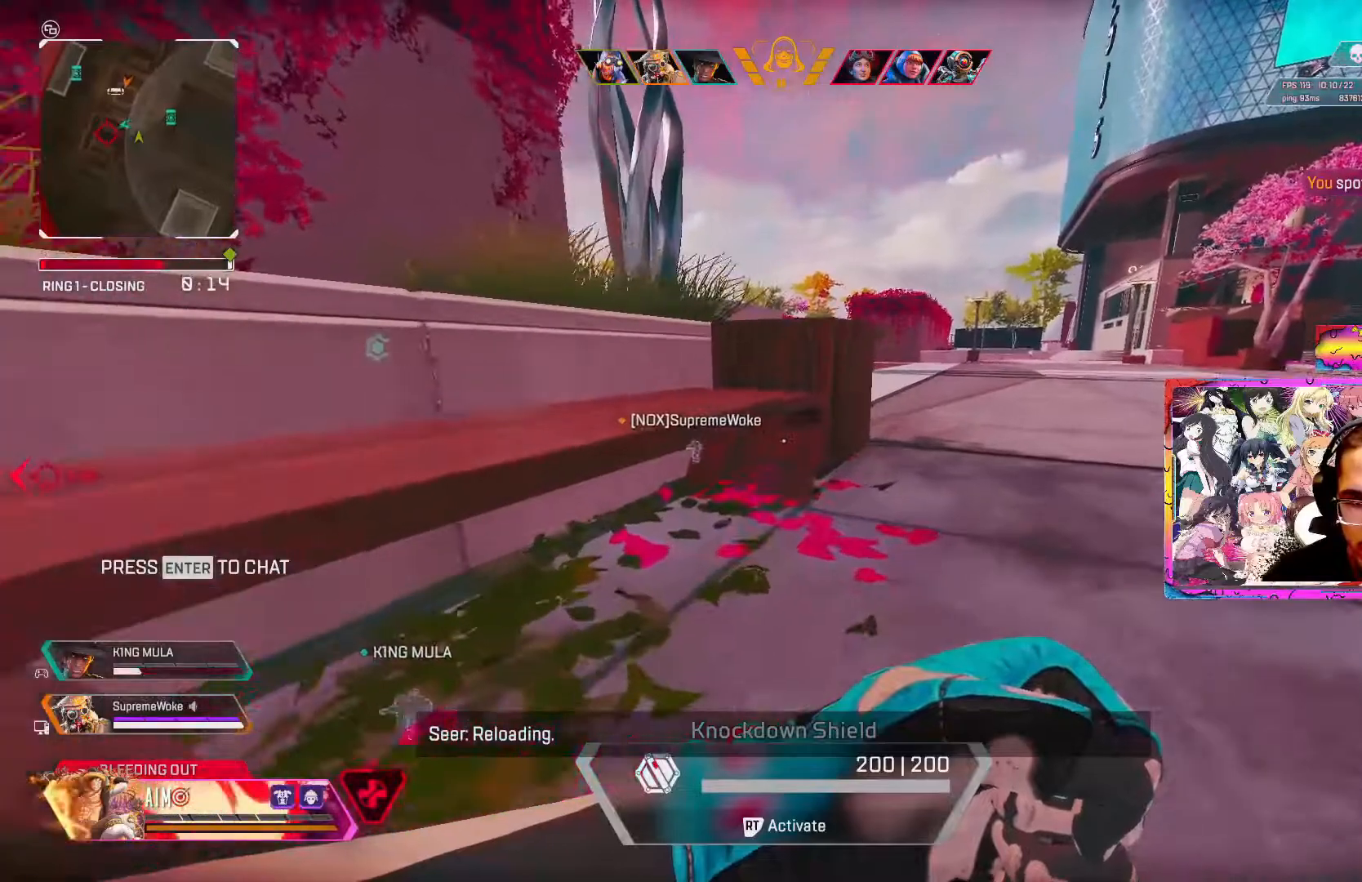
{"buttons": [], "left_stick": "up-right", "right_stick": "center", "events": []}
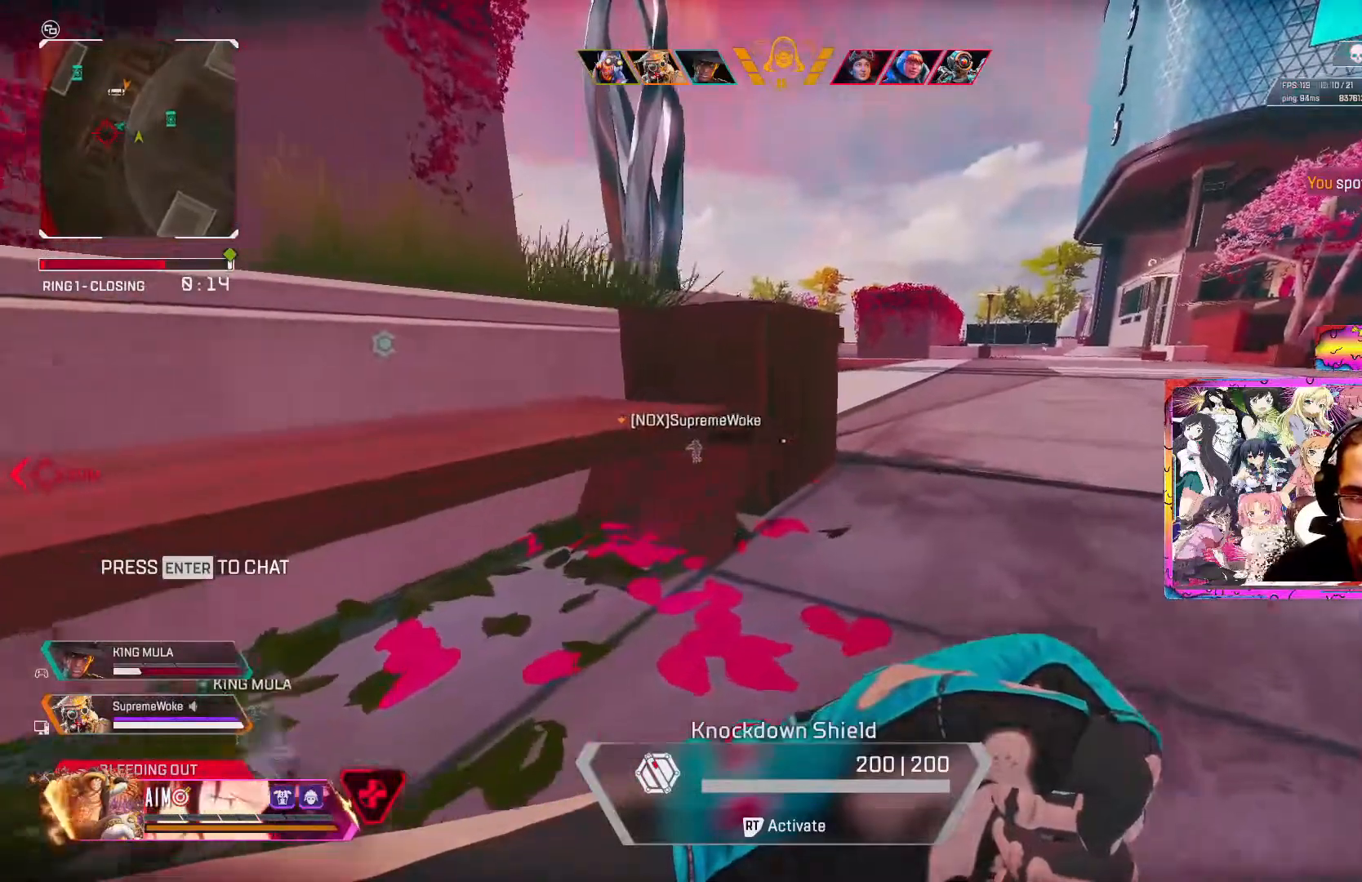
{"buttons": [], "left_stick": "up-right", "right_stick": "center", "events": []}
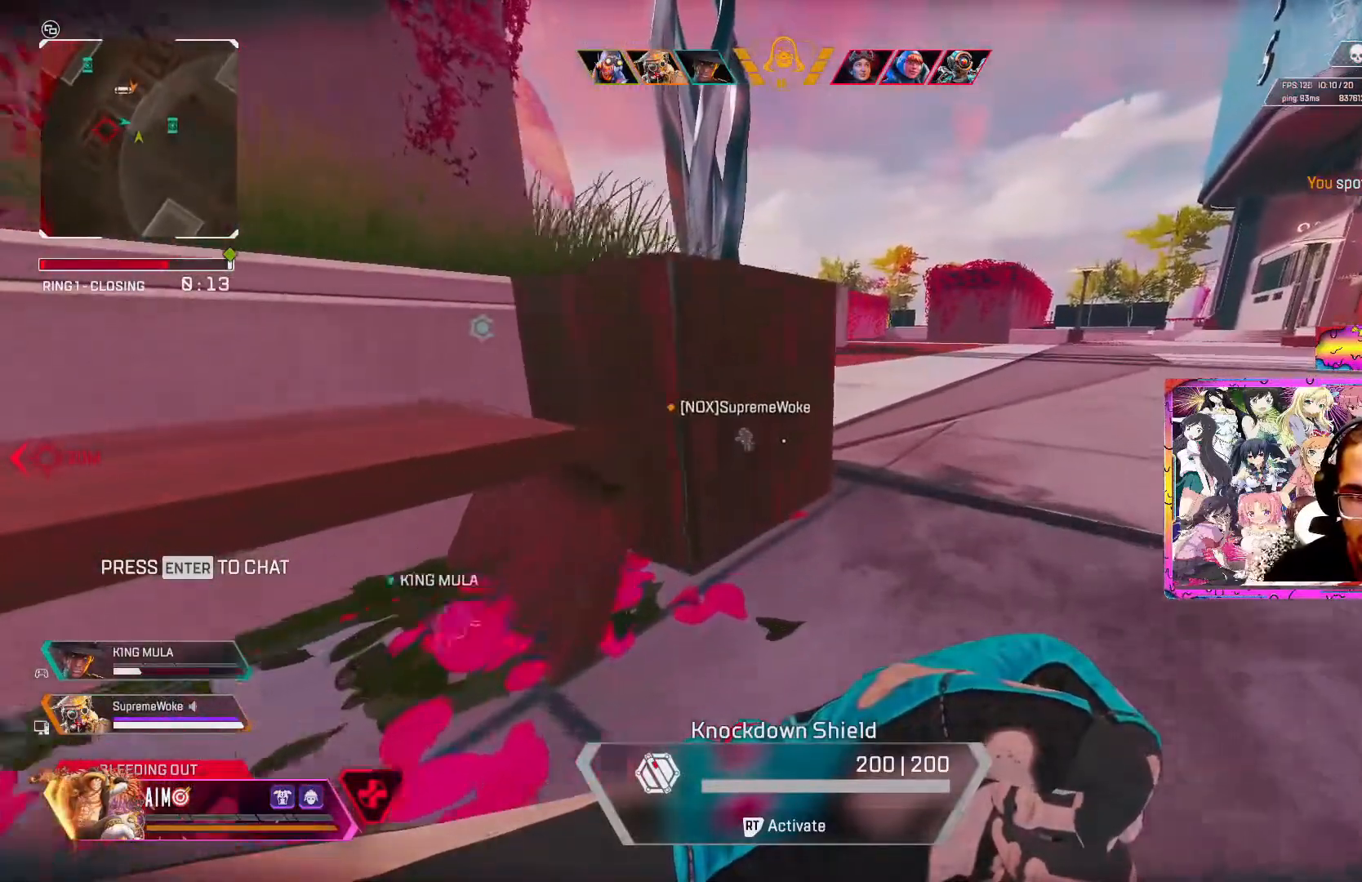
{"buttons": [], "left_stick": "up-right", "right_stick": "center", "events": []}
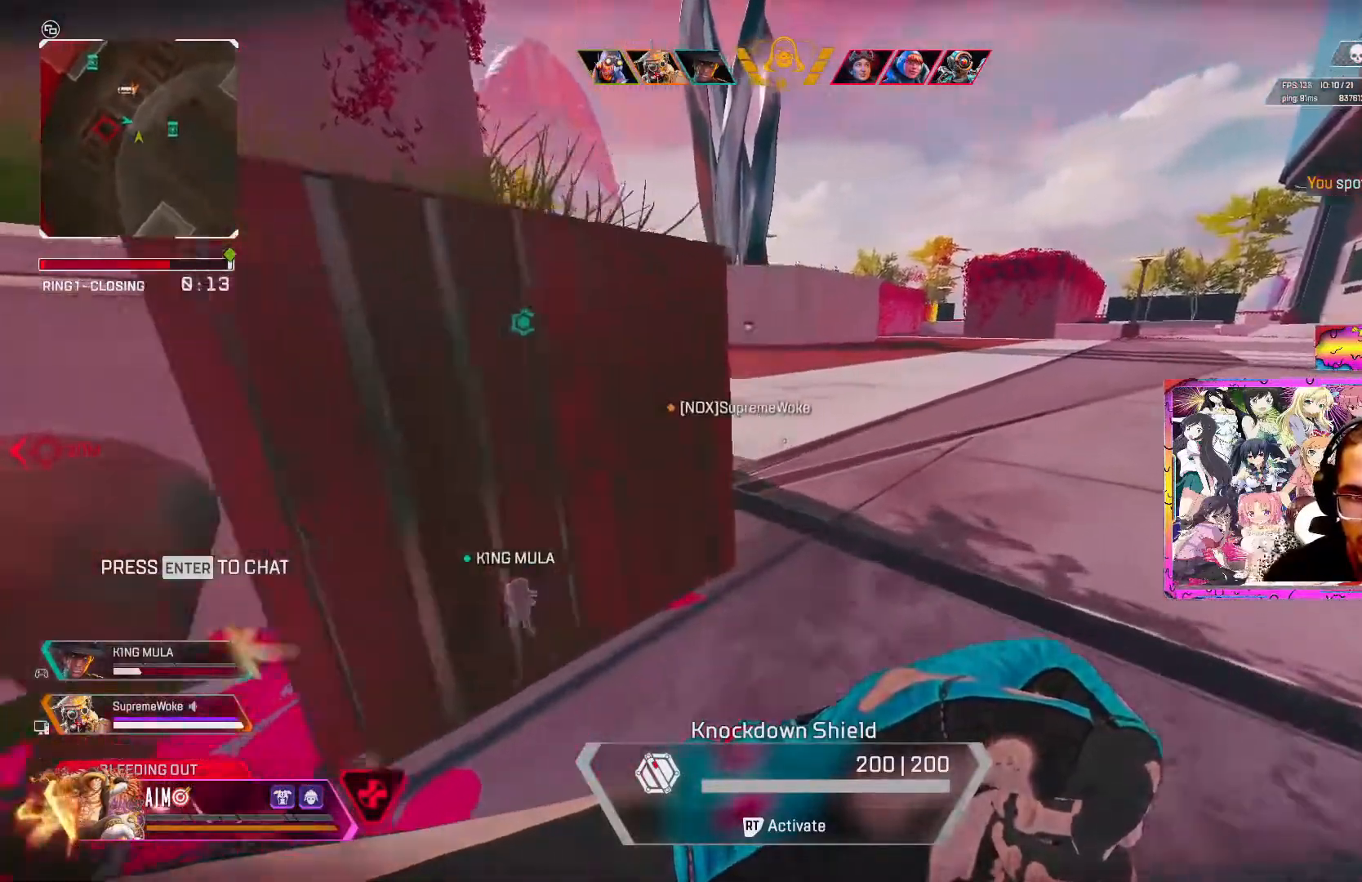
{"buttons": [], "left_stick": "up-right", "right_stick": "center", "events": []}
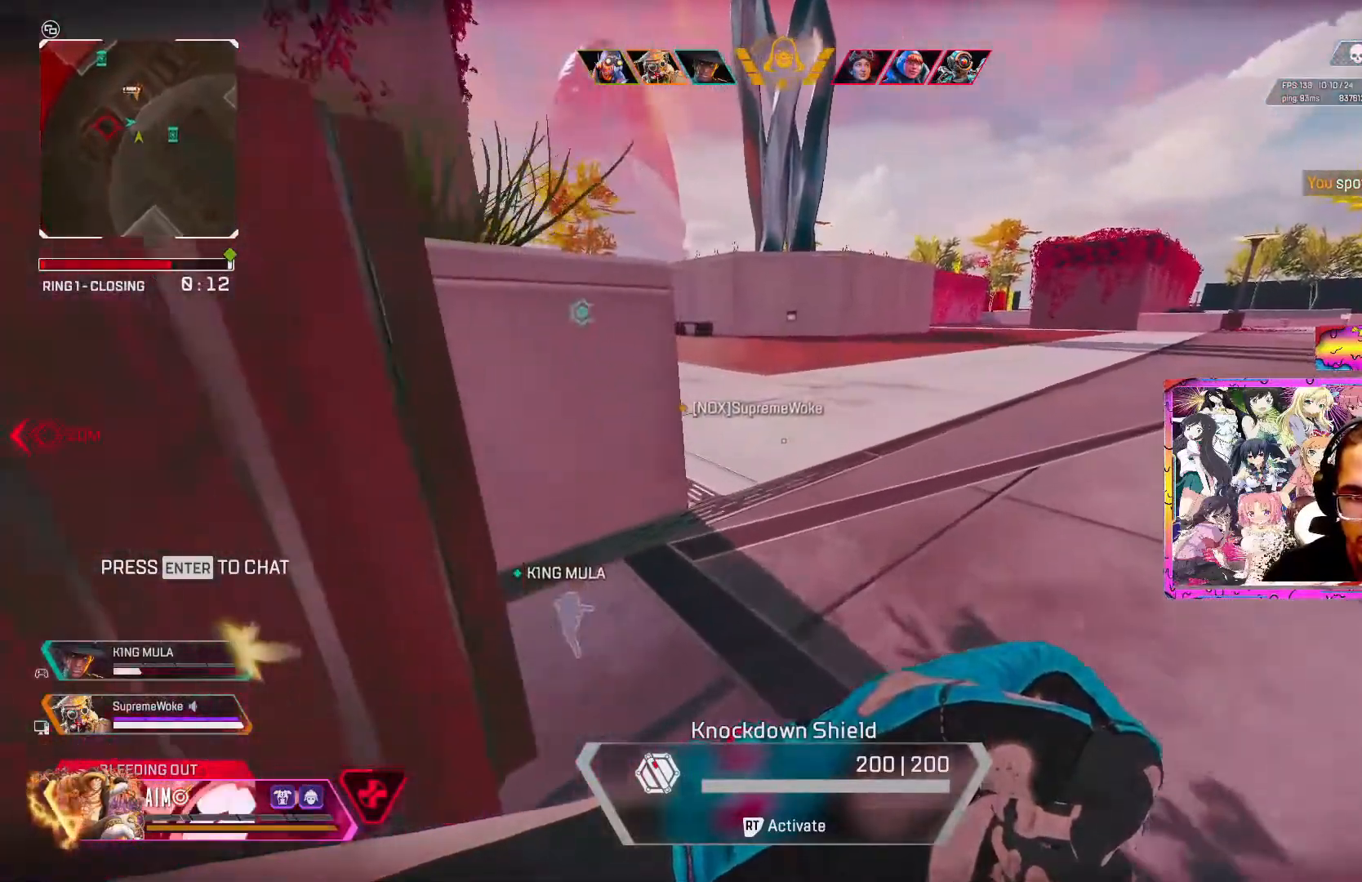
{"buttons": [], "left_stick": "up", "right_stick": "center", "events": [[50, "left_stick", "up"]]}
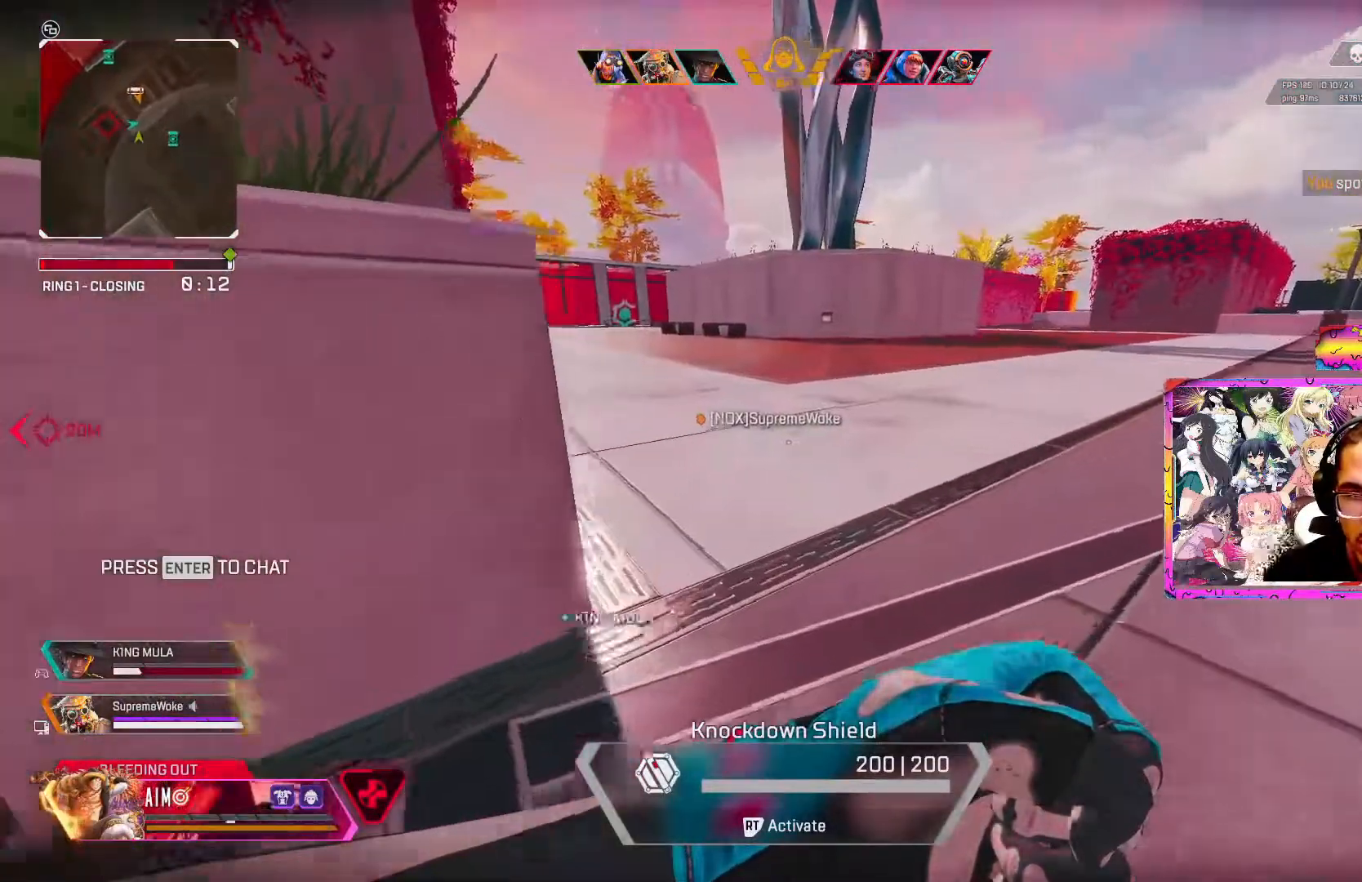
{"buttons": [], "left_stick": "up", "right_stick": "center", "events": []}
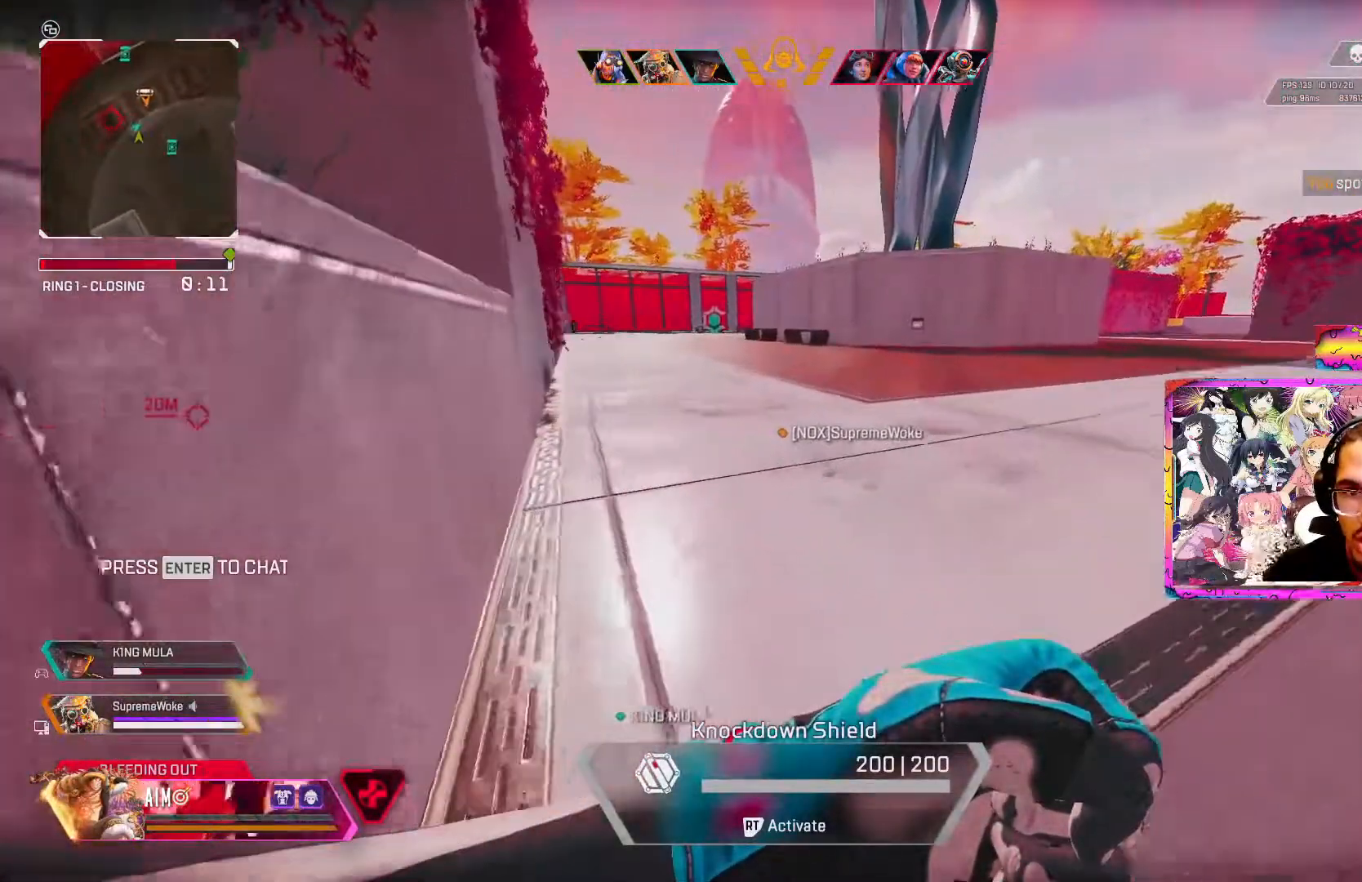
{"buttons": [], "left_stick": "up", "right_stick": "center", "events": []}
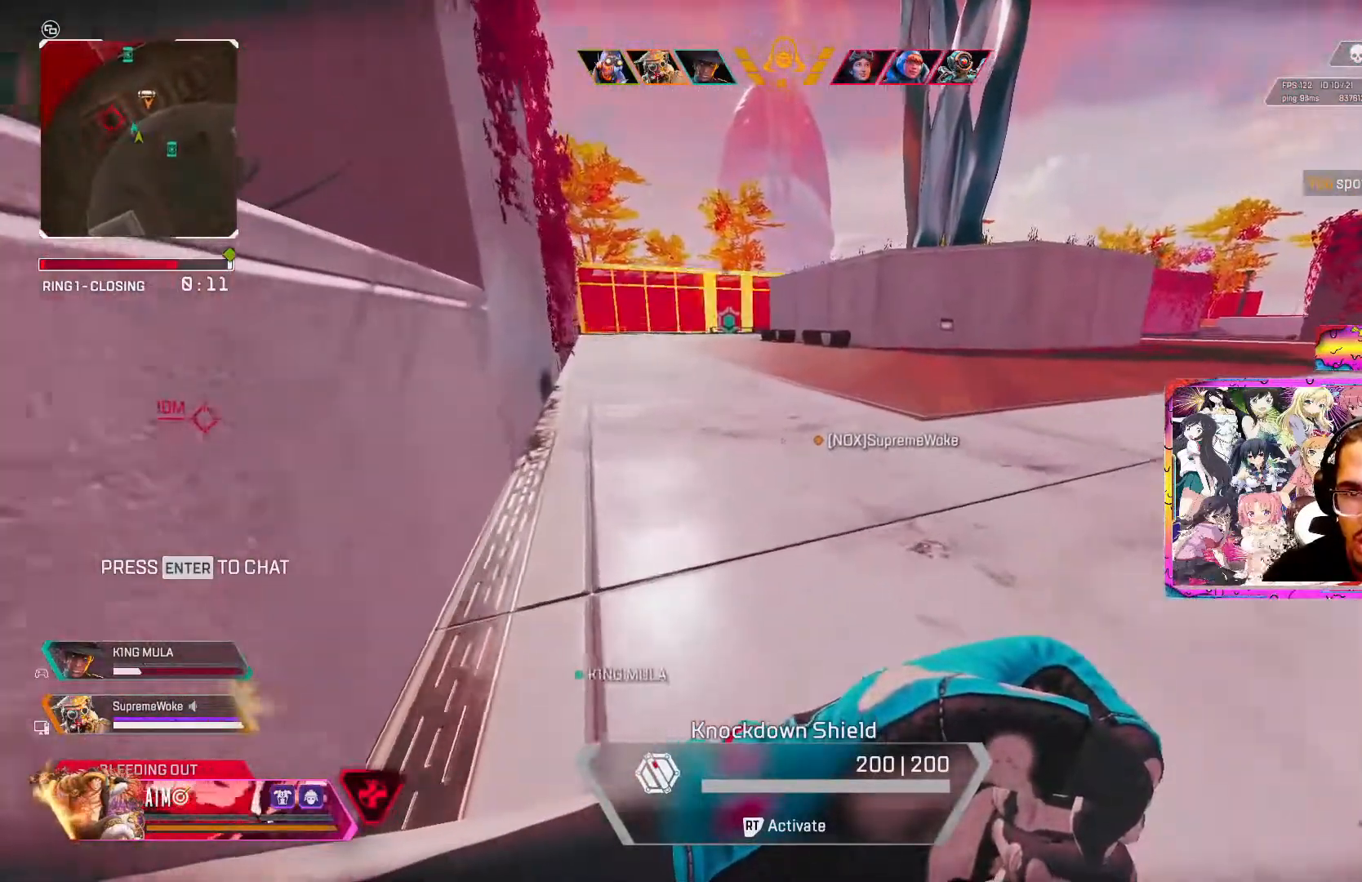
{"buttons": [], "left_stick": "up", "right_stick": "center", "events": []}
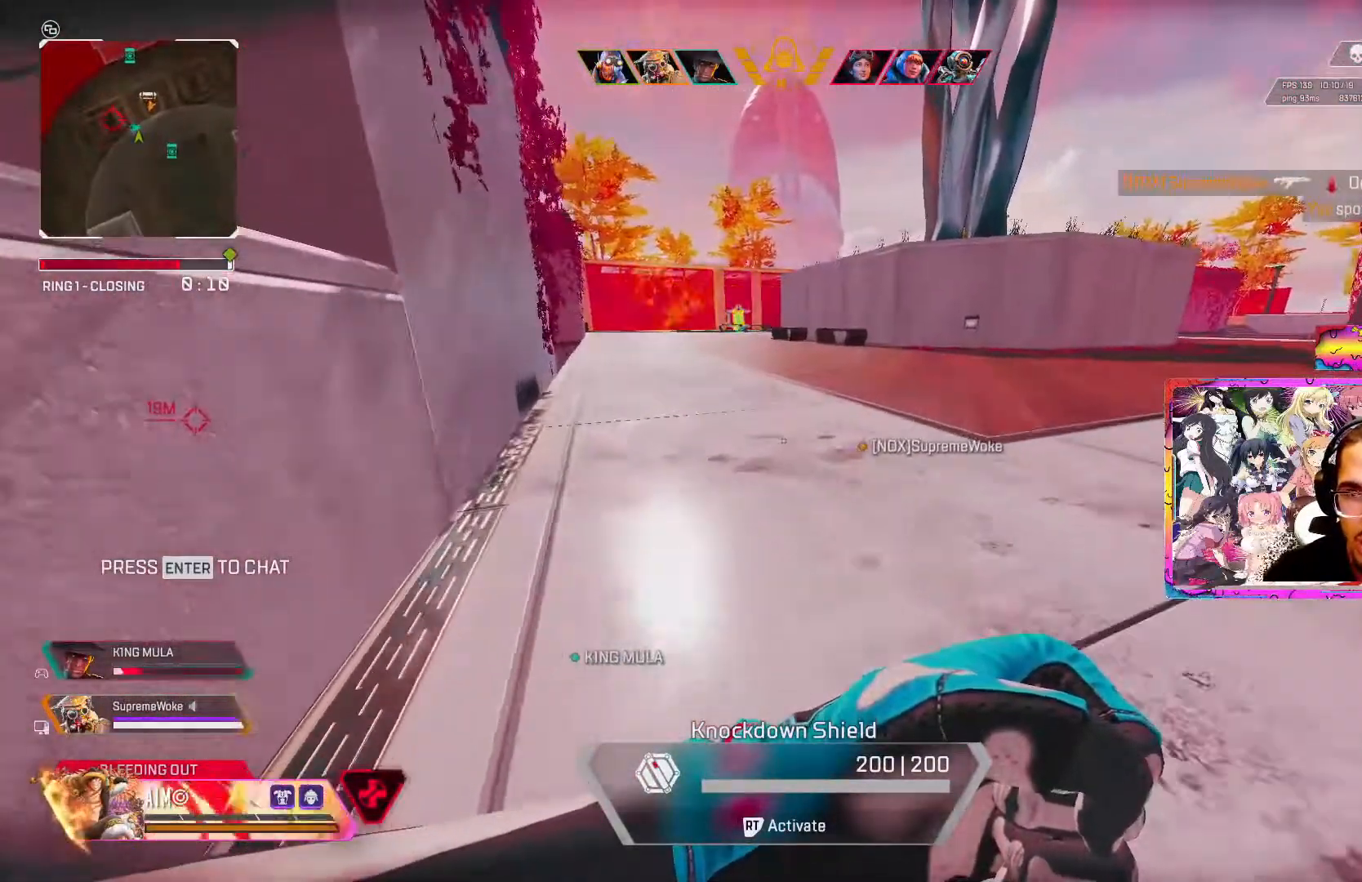
{"buttons": [], "left_stick": "up", "right_stick": "center", "events": []}
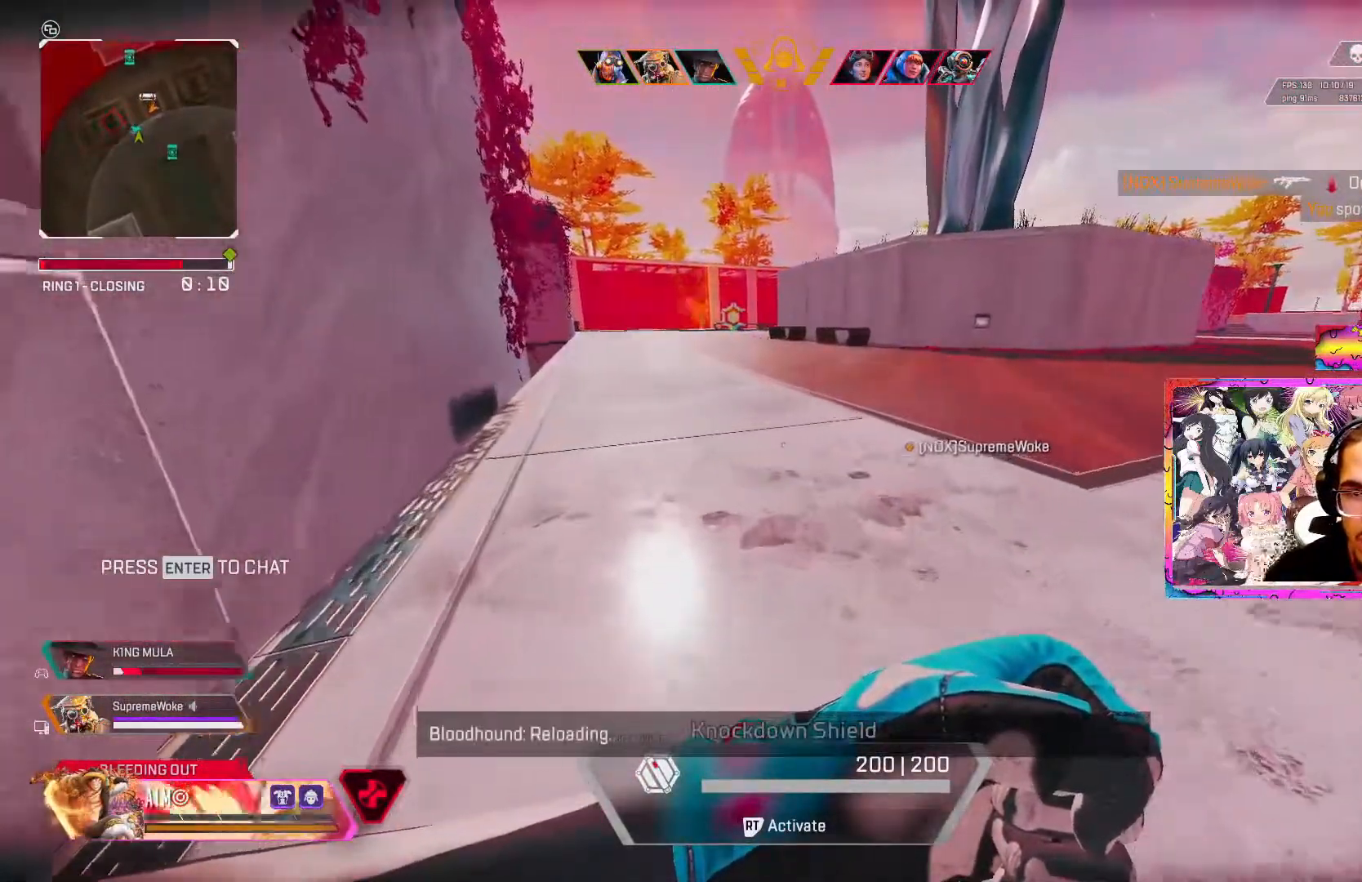
{"buttons": [], "left_stick": "up", "right_stick": "center", "events": [[250, "right_stick", "left"], [317, "right_stick", "center"]]}
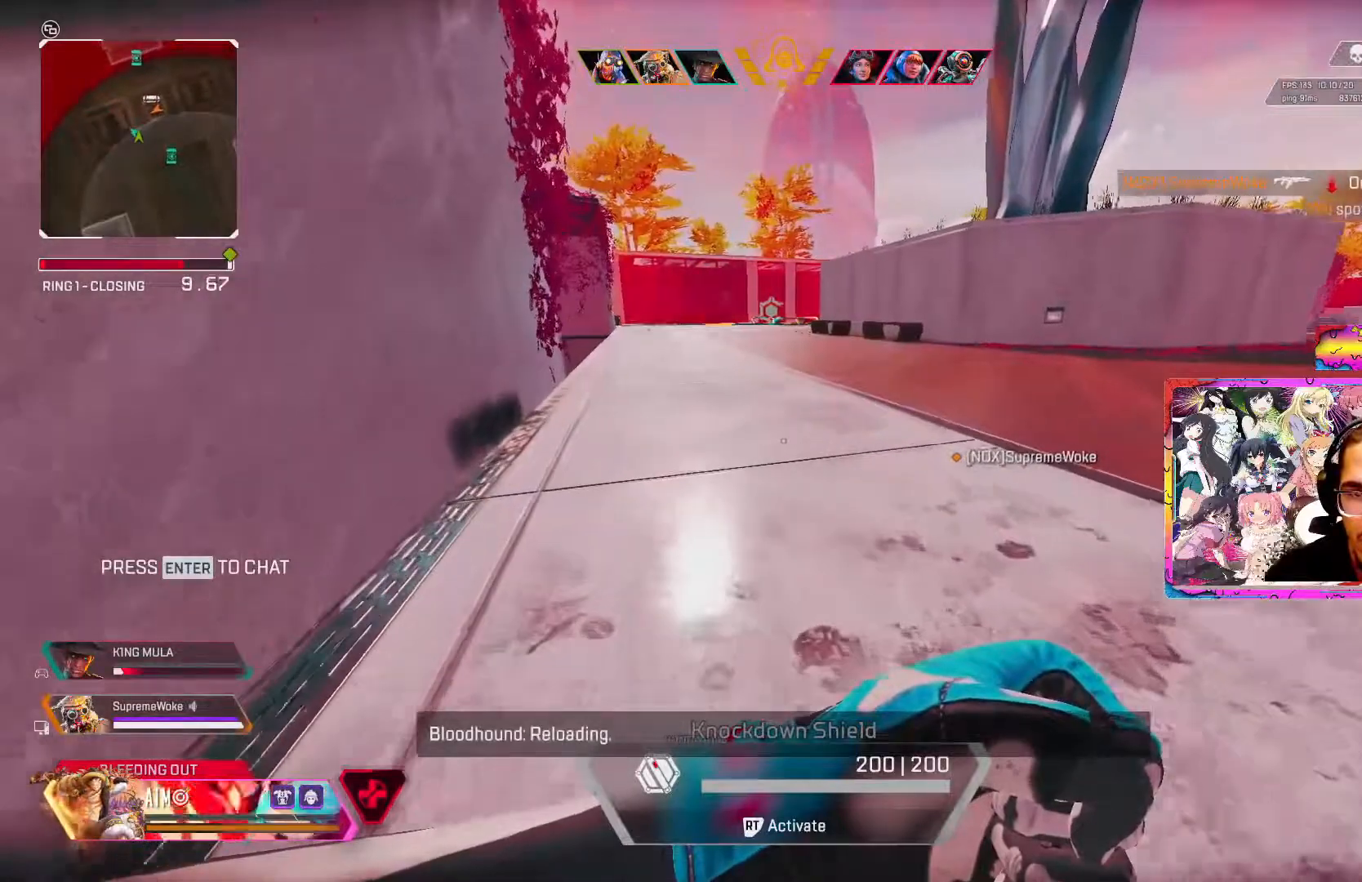
{"buttons": [], "left_stick": "up", "right_stick": "center", "events": []}
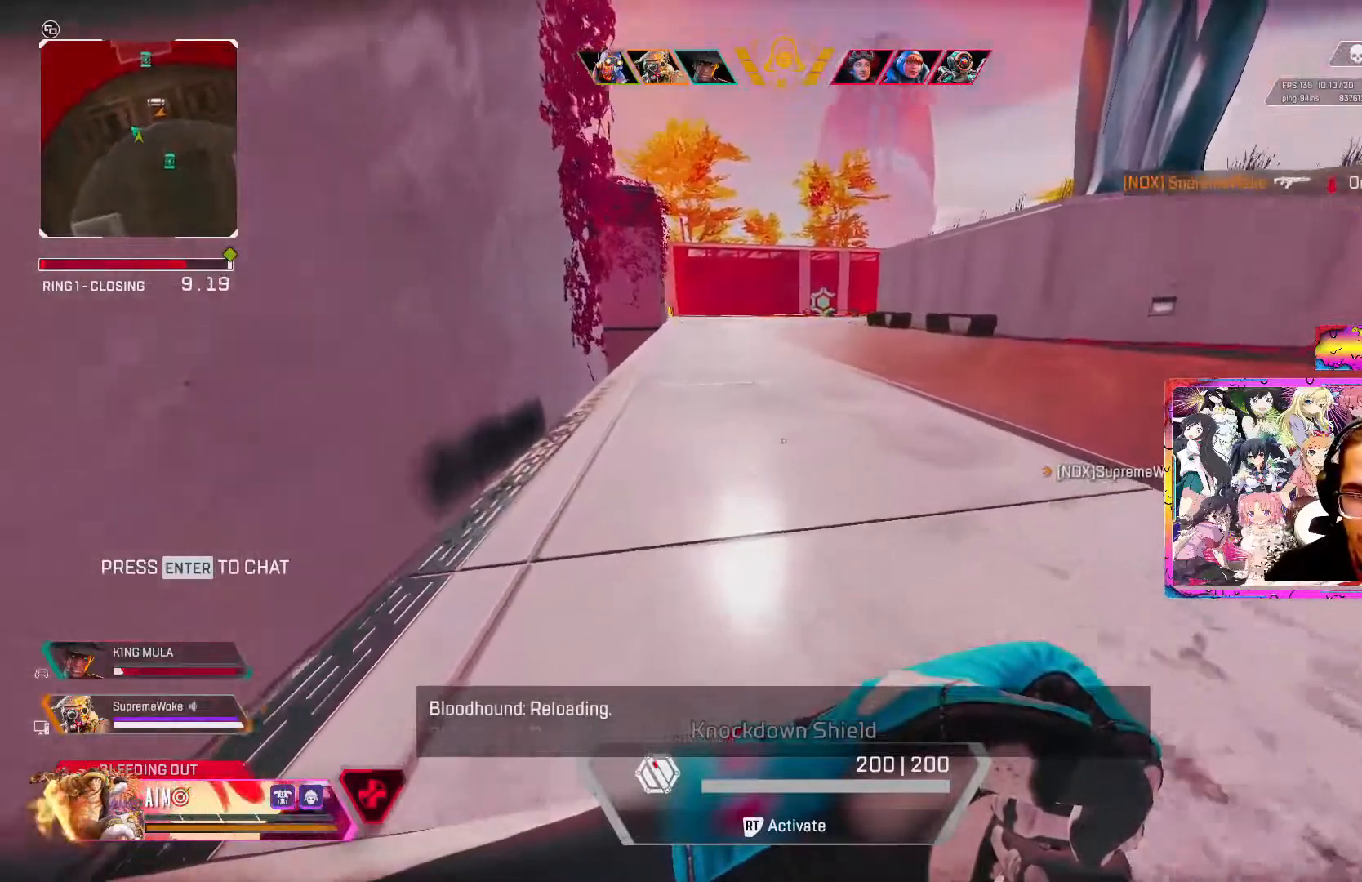
{"buttons": [], "left_stick": "up", "right_stick": "center", "events": []}
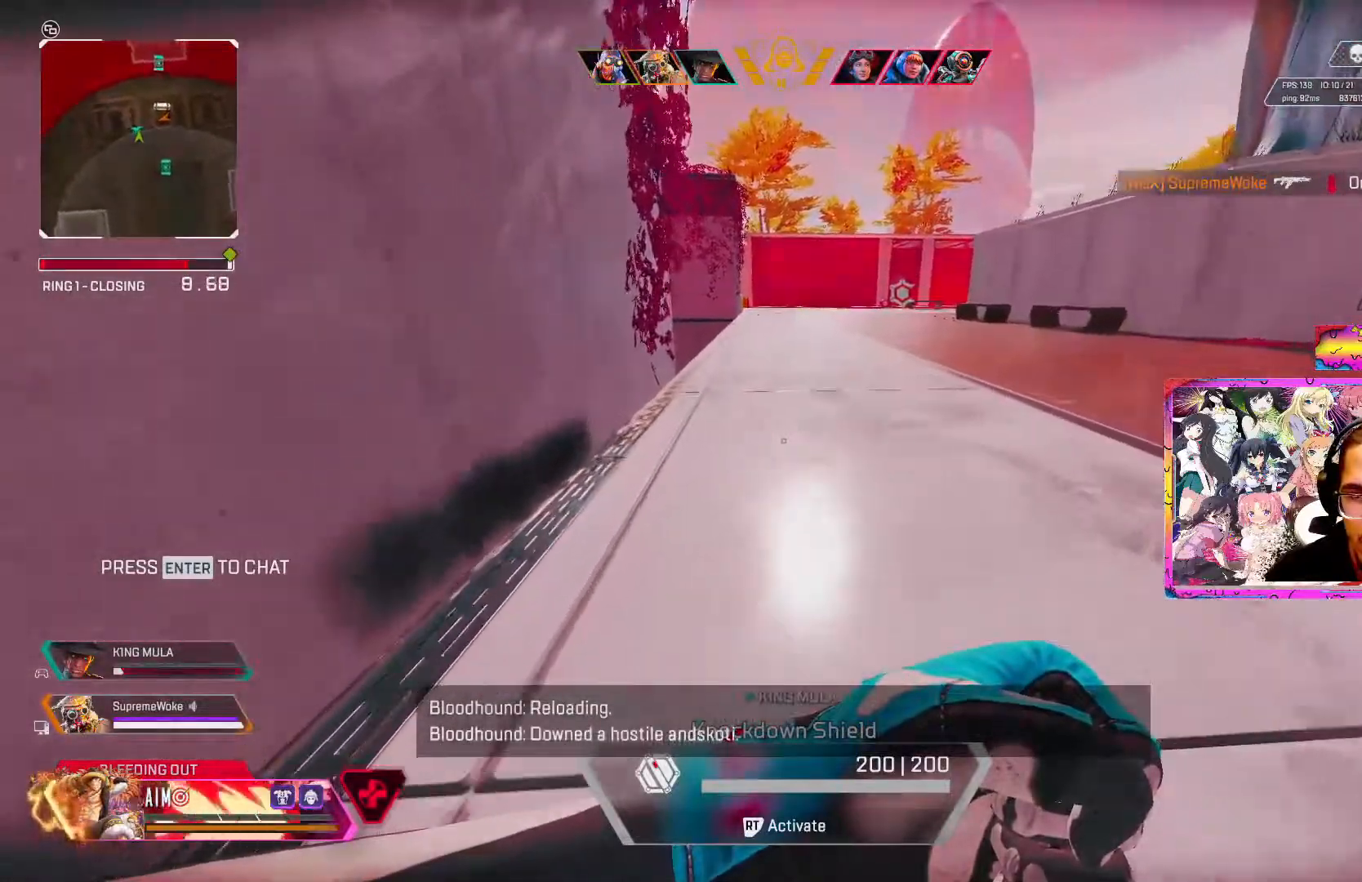
{"buttons": [], "left_stick": "up", "right_stick": "center", "events": []}
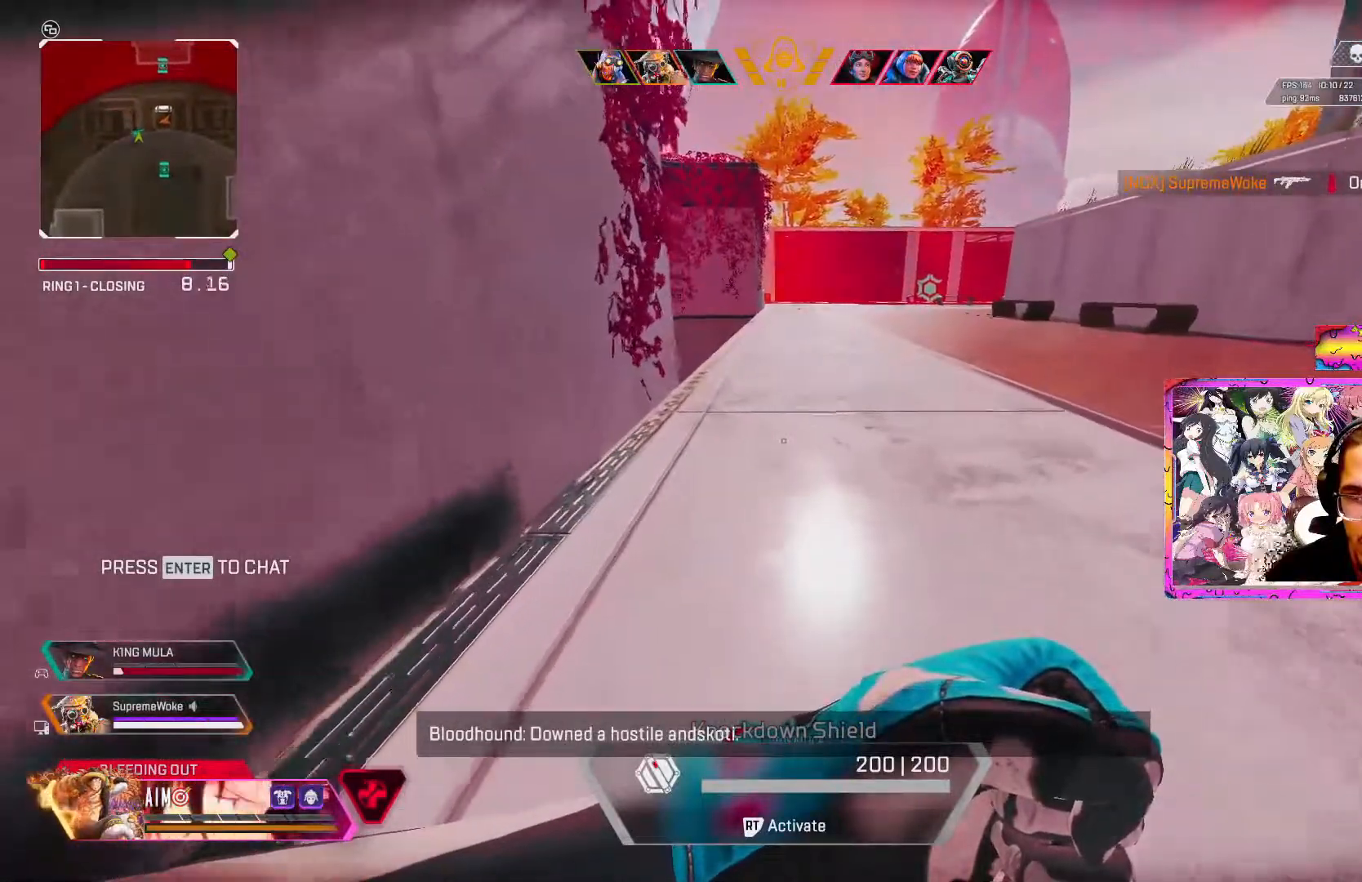
{"buttons": [], "left_stick": "up", "right_stick": "center", "events": []}
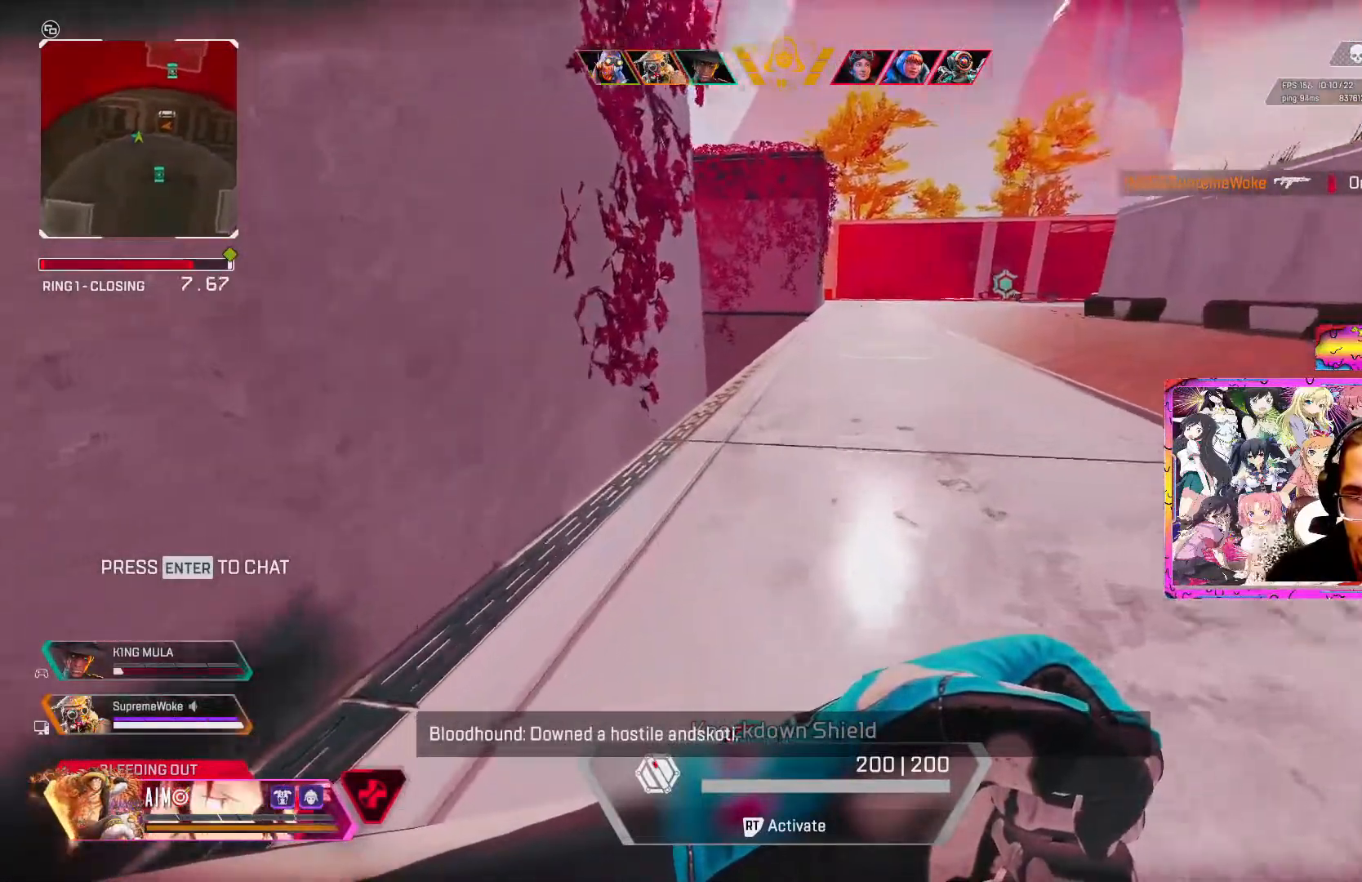
{"buttons": [], "left_stick": "up-right", "right_stick": "center", "events": [[83, "left_stick", "up-right"]]}
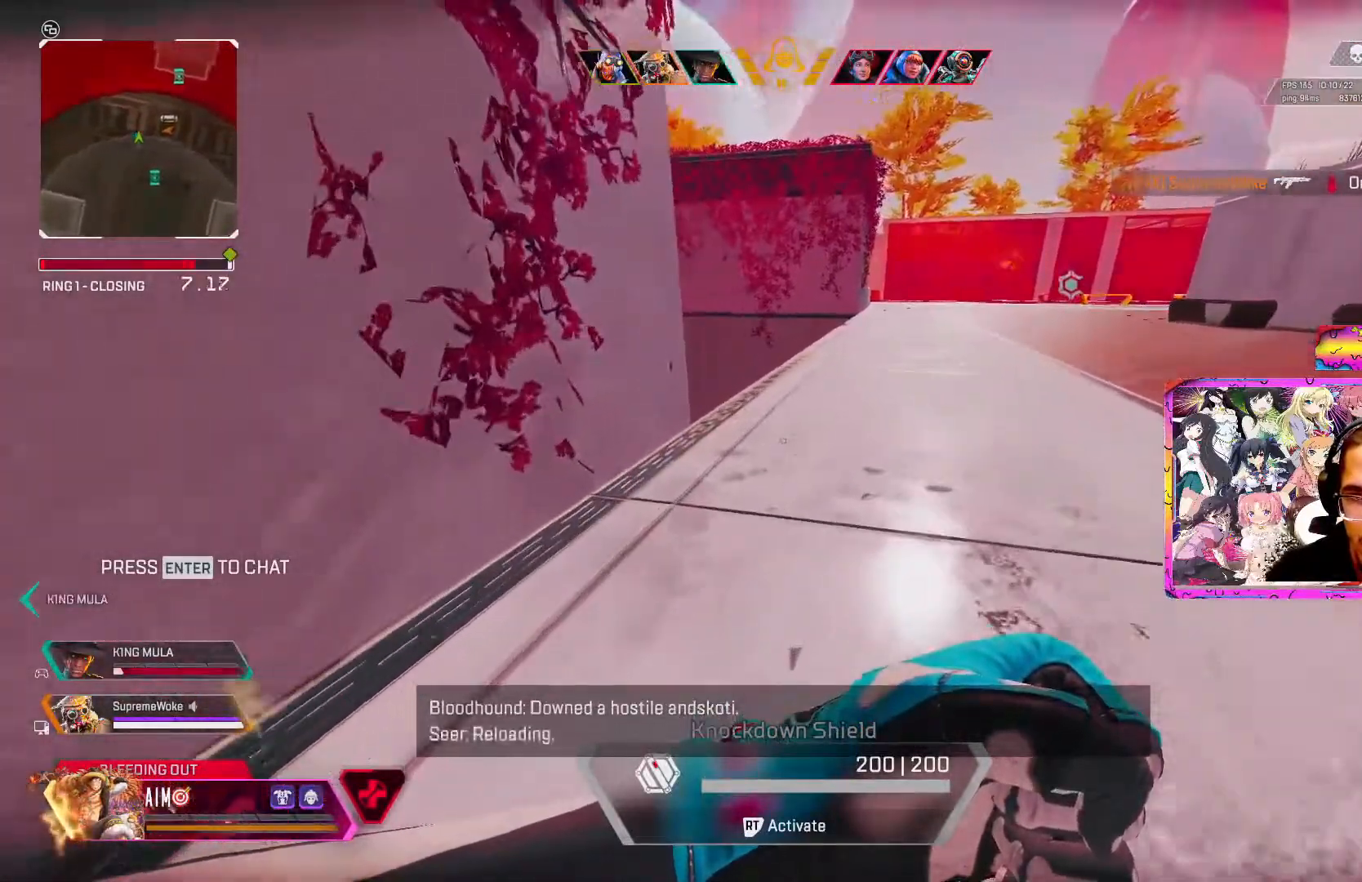
{"buttons": [], "left_stick": "up-right", "right_stick": "center", "events": []}
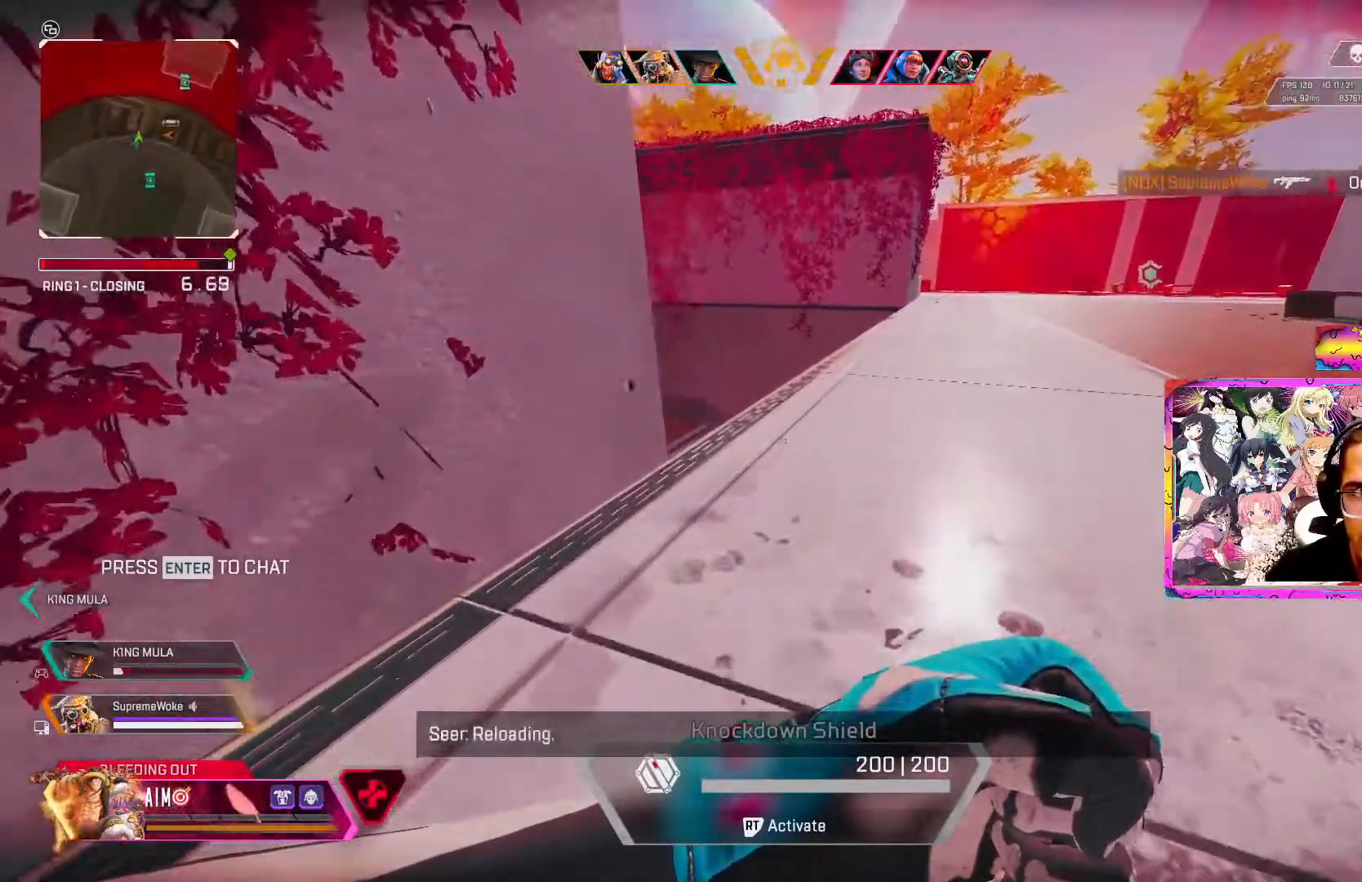
{"buttons": [], "left_stick": "up-right", "right_stick": "center", "events": []}
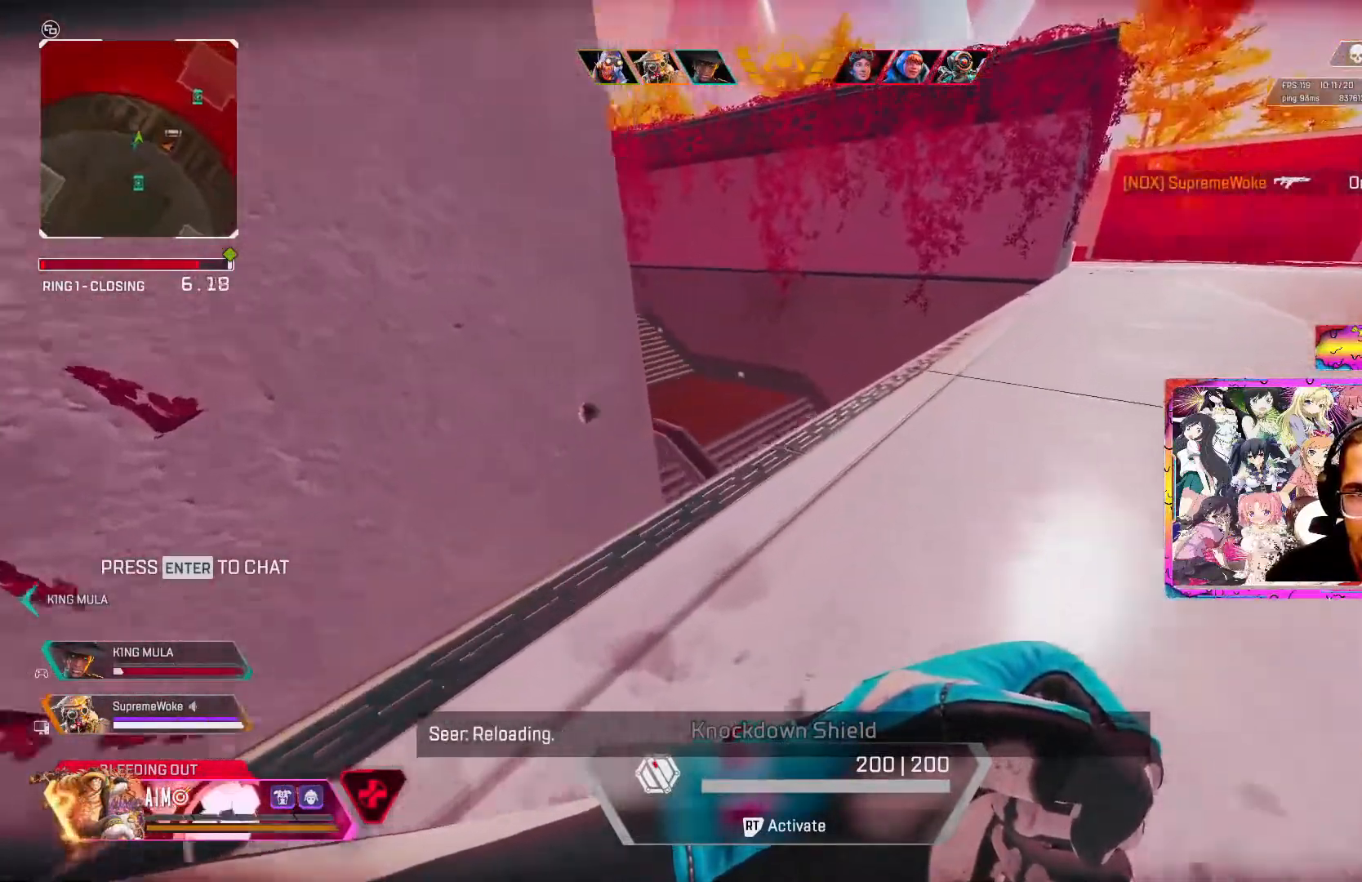
{"buttons": [], "left_stick": "up", "right_stick": "center", "events": [[433, "left_stick", "up"]]}
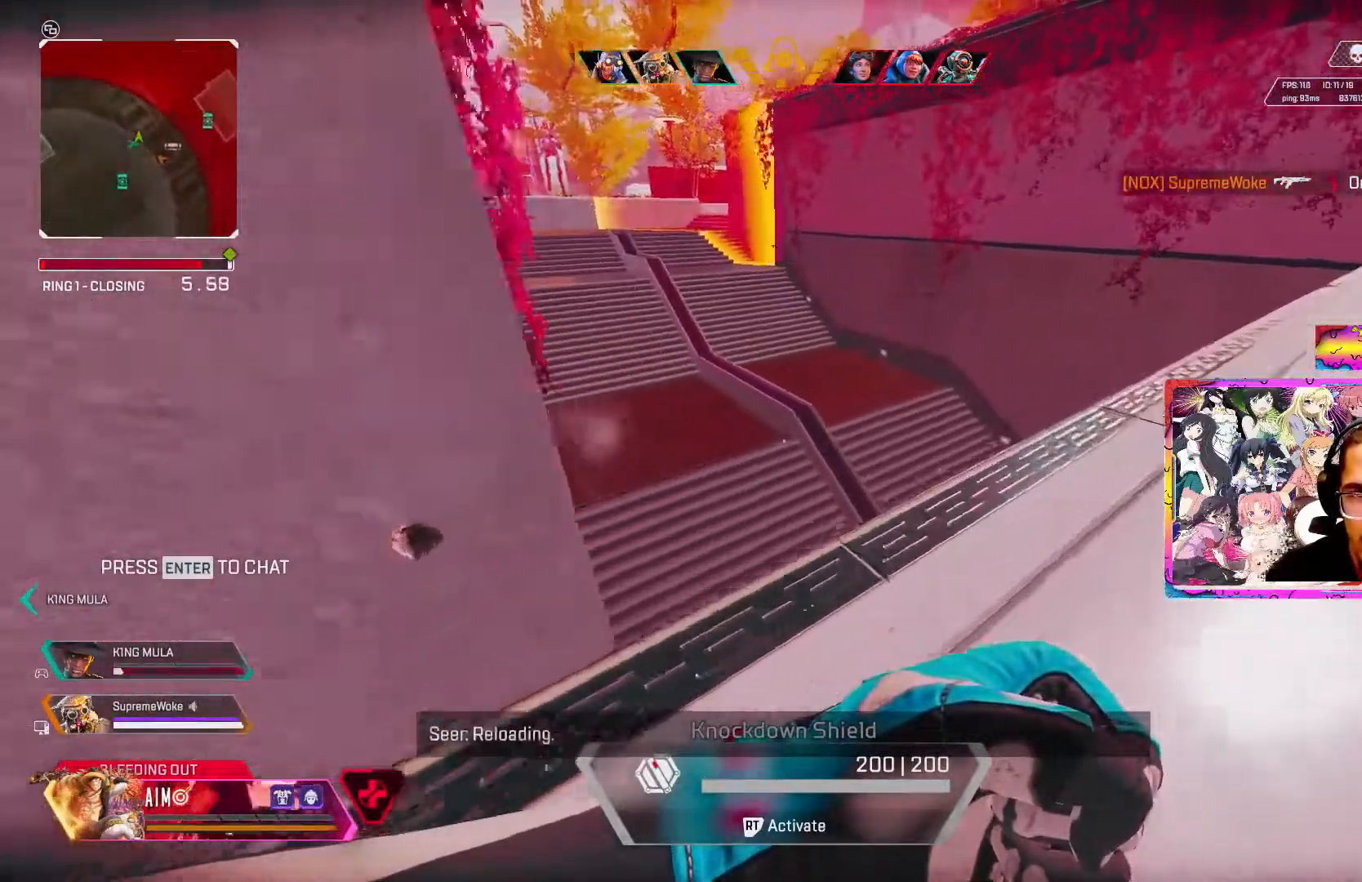
{"buttons": [], "left_stick": "up-left", "right_stick": "down-right", "events": [[183, "right_stick", "down"], [467, "right_stick", "down-right"], [500, "left_stick", "up-left"]]}
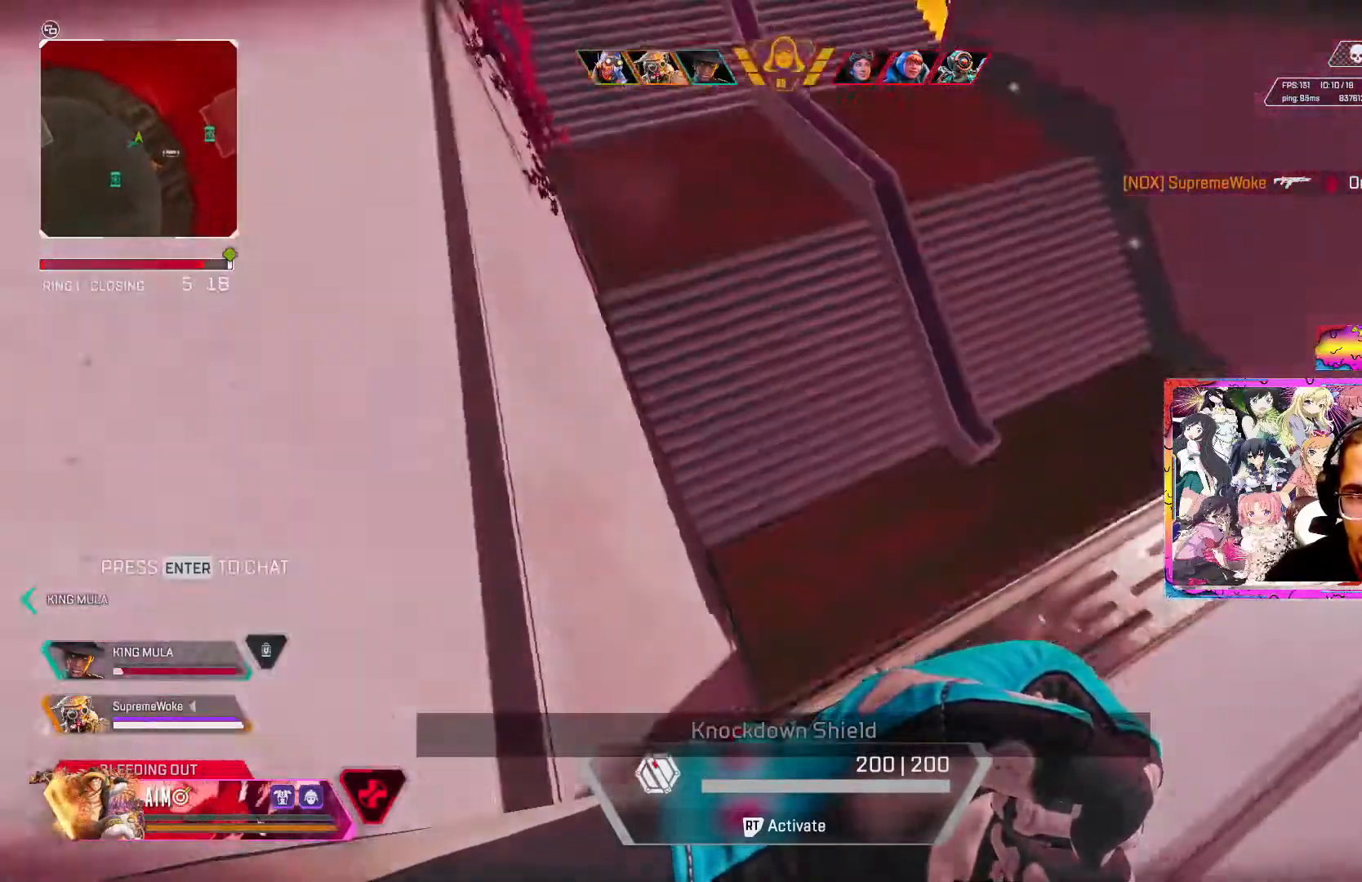
{"buttons": [], "left_stick": "up-right", "right_stick": "up-right", "events": [[167, "right_stick", "right"], [200, "left_stick", "down-left"], [283, "left_stick", "center"], [333, "left_stick", "up-right"], [400, "right_stick", "up-right"]]}
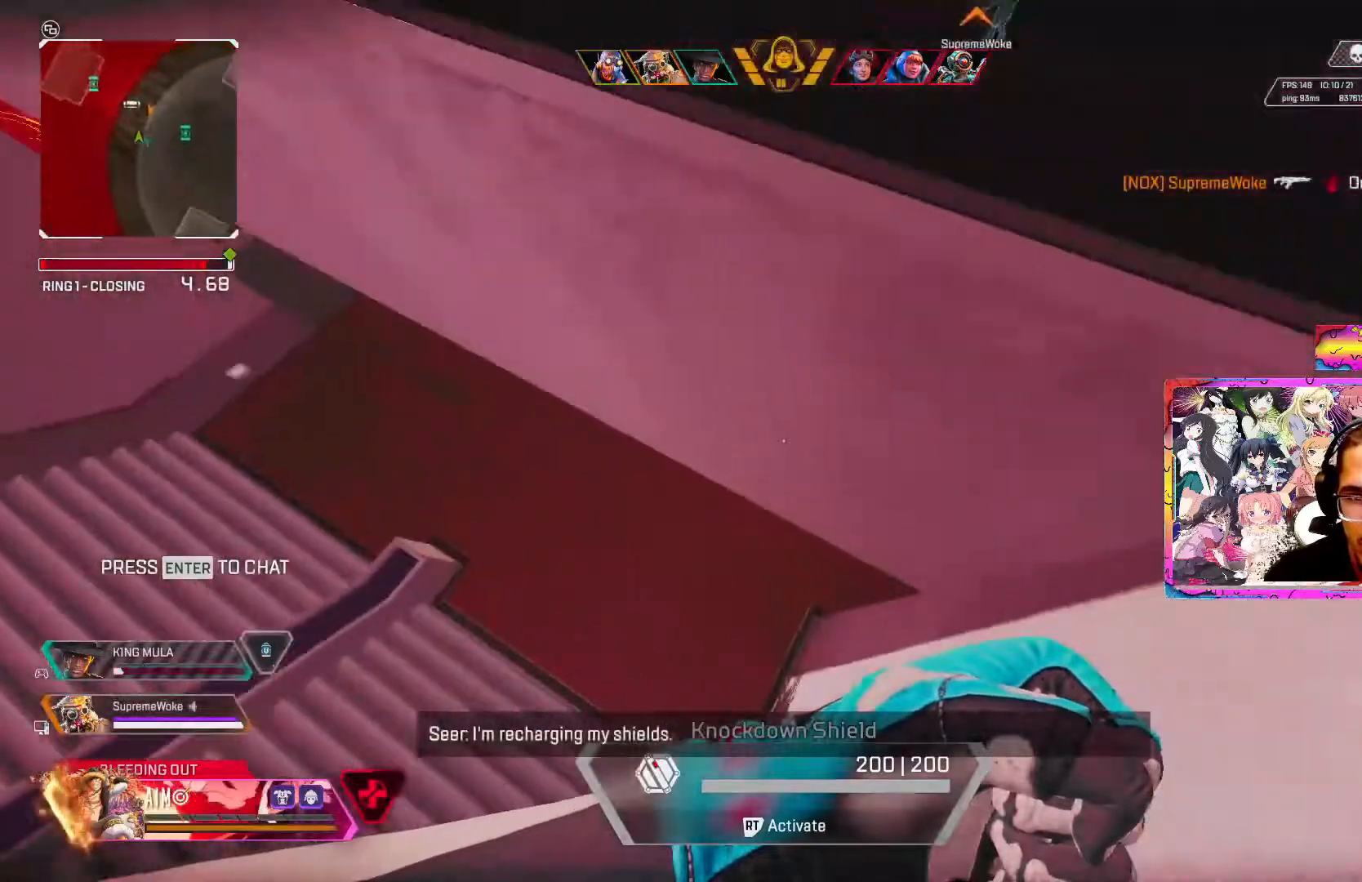
{"buttons": [], "left_stick": "up-right", "right_stick": "up-right", "events": [[117, "right_stick", "up"], [333, "right_stick", "up-right"]]}
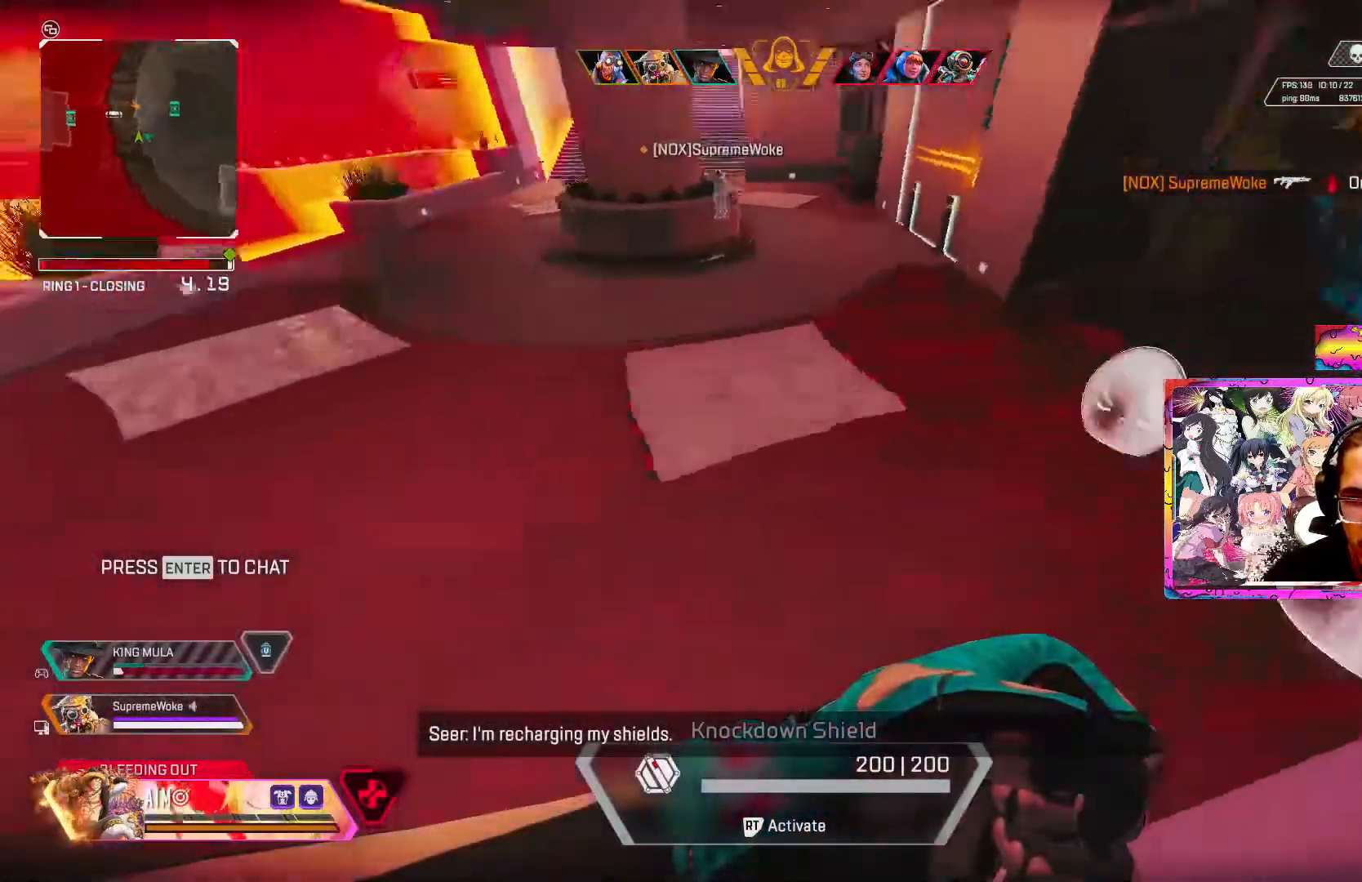
{"buttons": [], "left_stick": "up-right", "right_stick": "up-right", "events": [[100, "right_stick", "up"], [350, "right_stick", "up-right"]]}
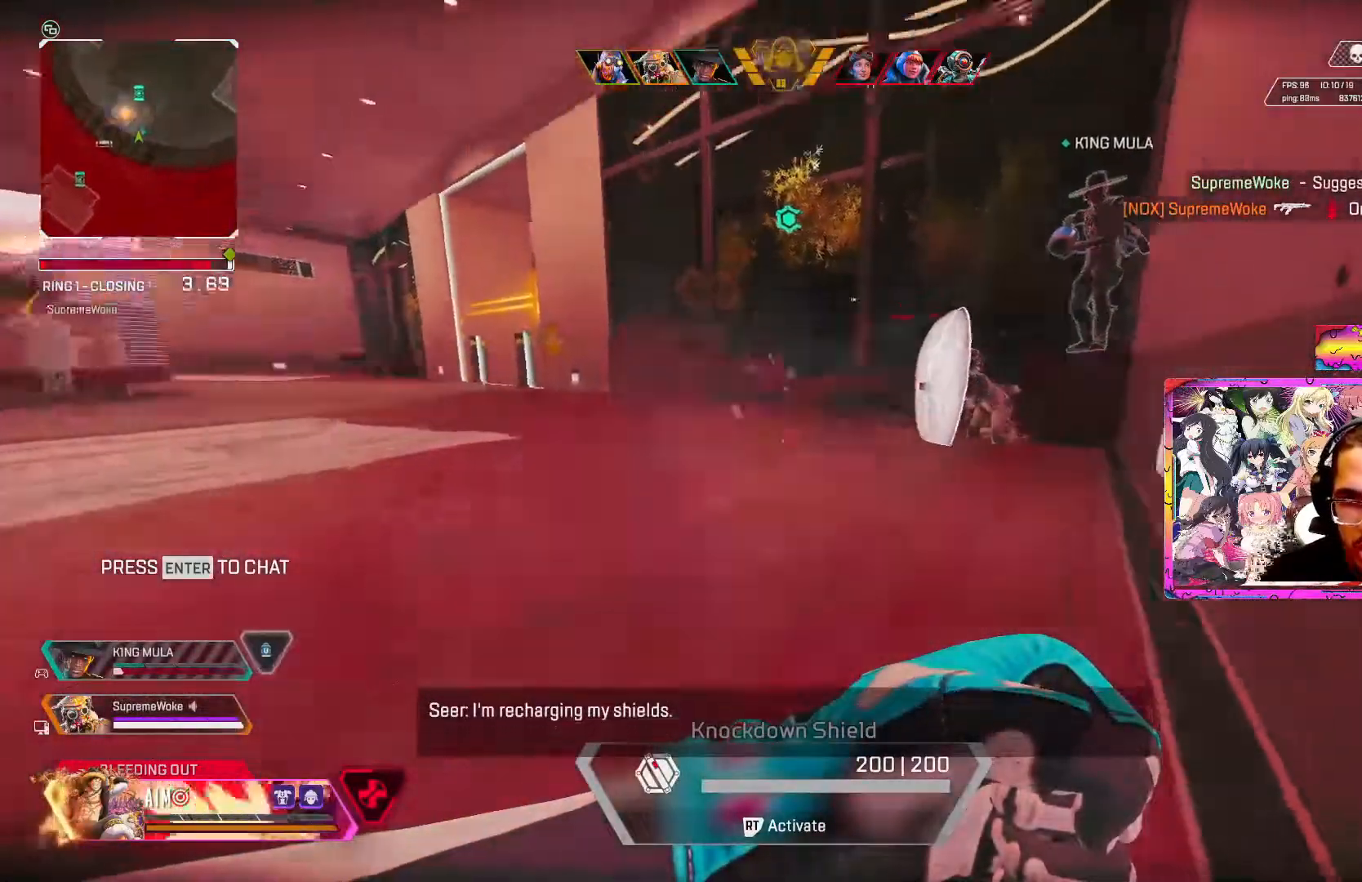
{"buttons": [], "left_stick": "up-right", "right_stick": "center", "events": [[33, "right_stick", "center"]]}
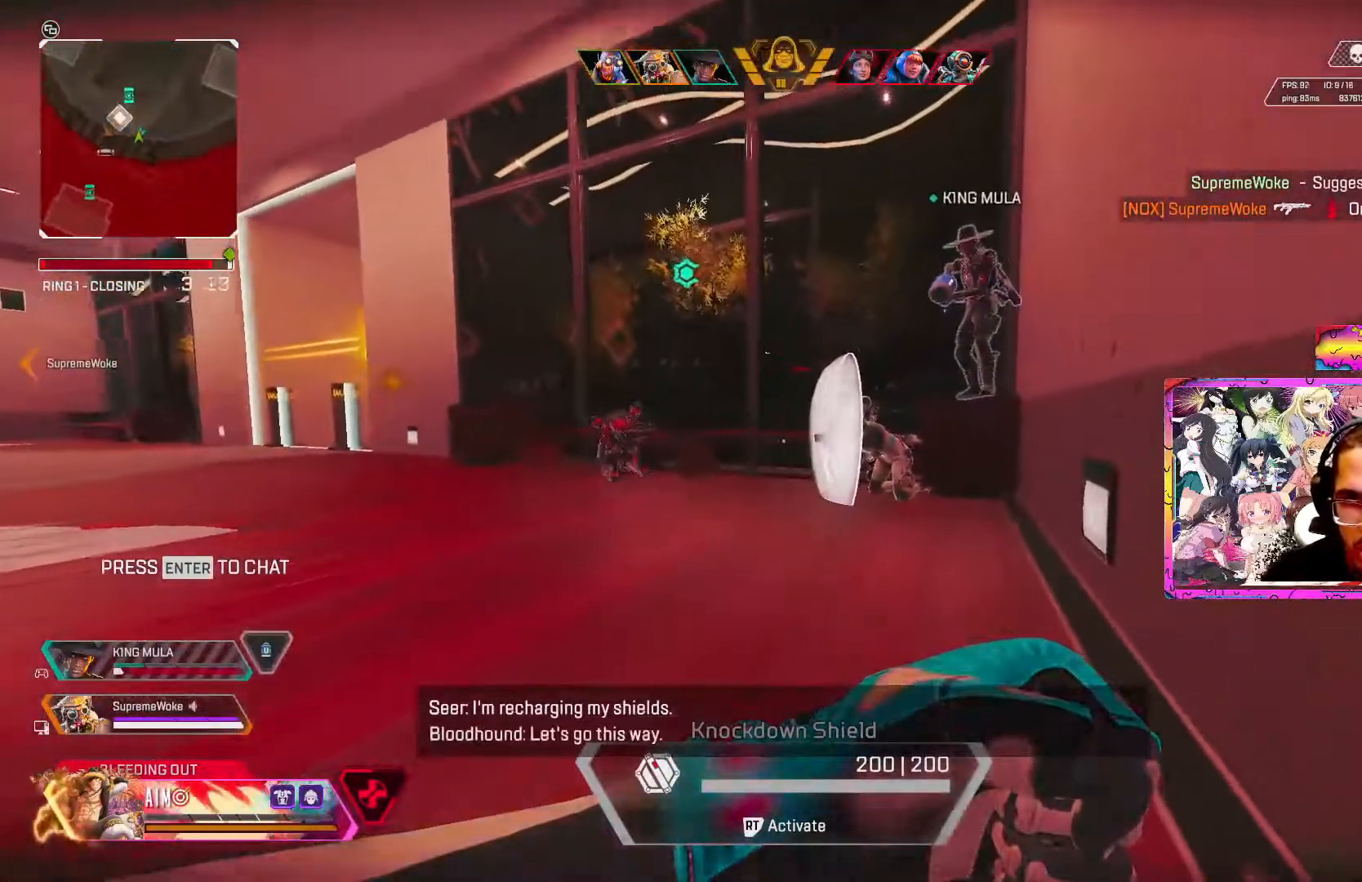
{"buttons": [], "left_stick": "up-right", "right_stick": "center", "events": []}
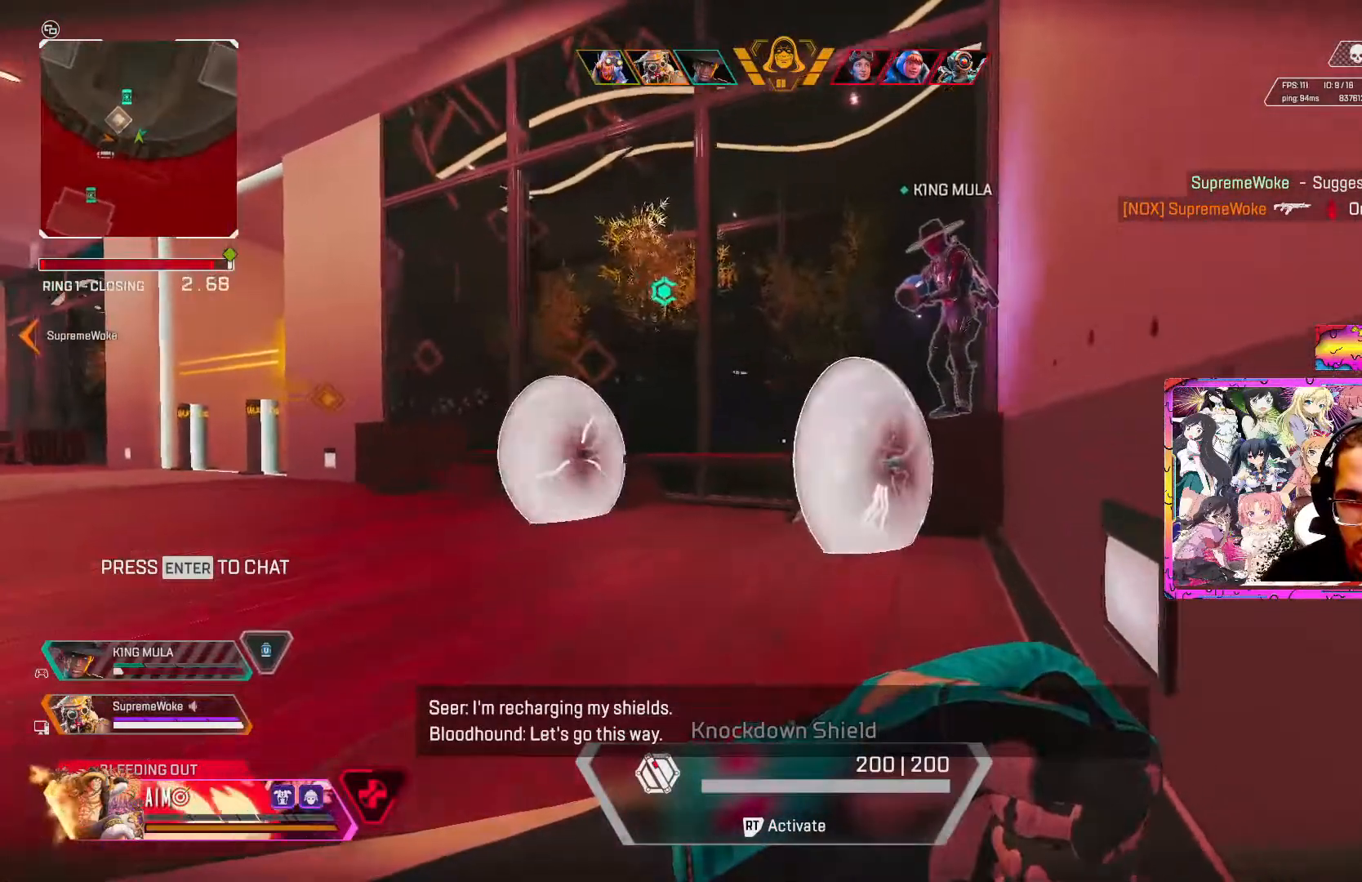
{"buttons": [], "left_stick": "up-right", "right_stick": "left", "events": [[383, "right_stick", "left"]]}